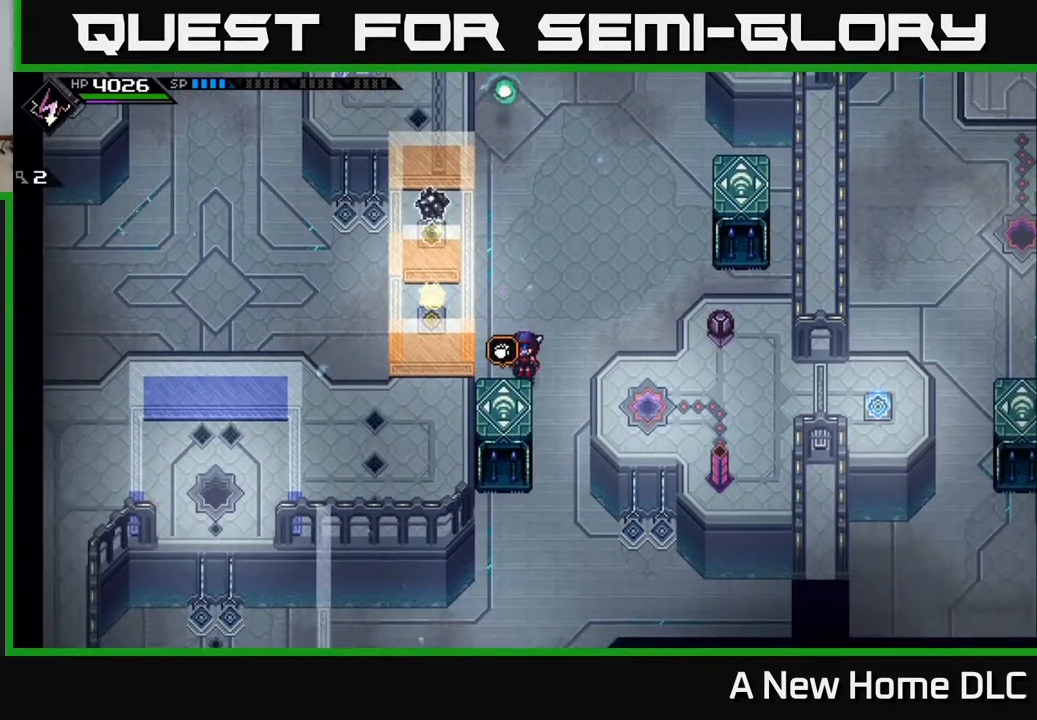
Gameplay with a controller (Xbox layout); each line is a JSON object with the inputs held at the frame after it. "events" lists button and stick changes between this image and that frame as [ms after this image, input, new state], when the widget could be followed in between.
{"buttons": [], "left_stick": "center", "right_stick": "center", "events": []}
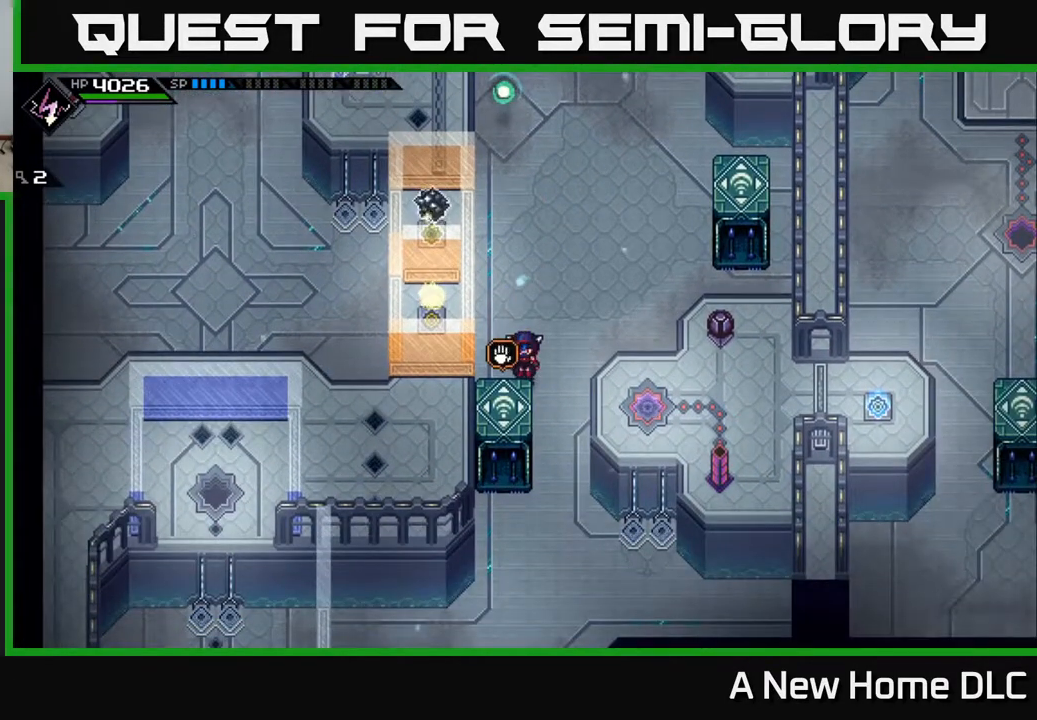
{"buttons": [], "left_stick": "center", "right_stick": "center", "events": []}
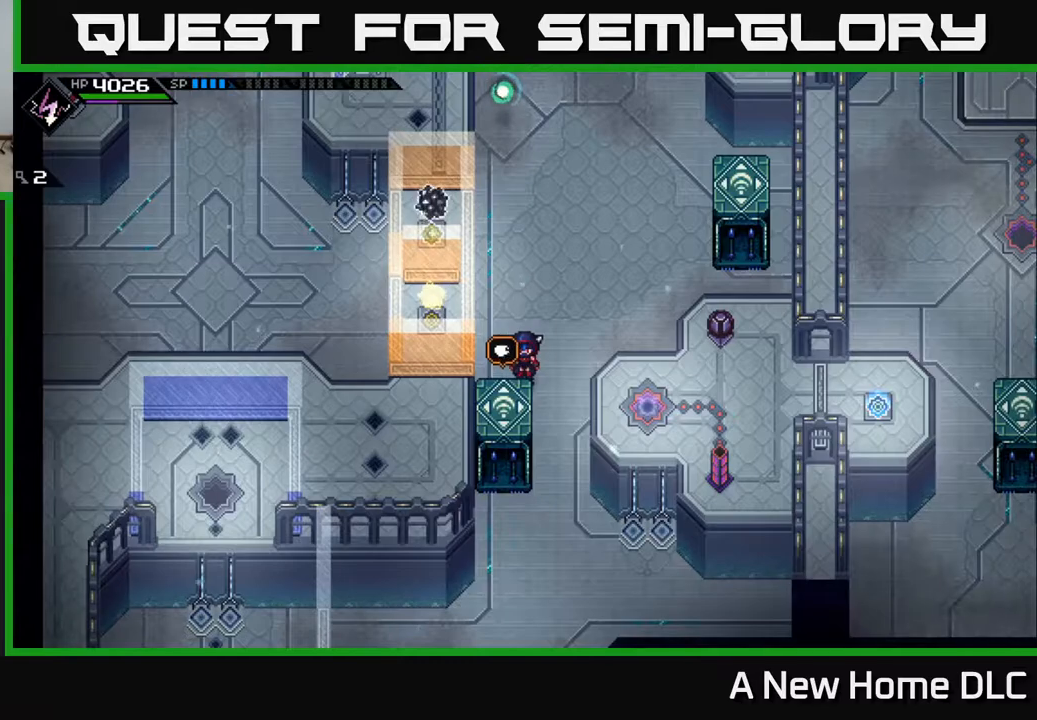
{"buttons": [], "left_stick": "center", "right_stick": "center", "events": []}
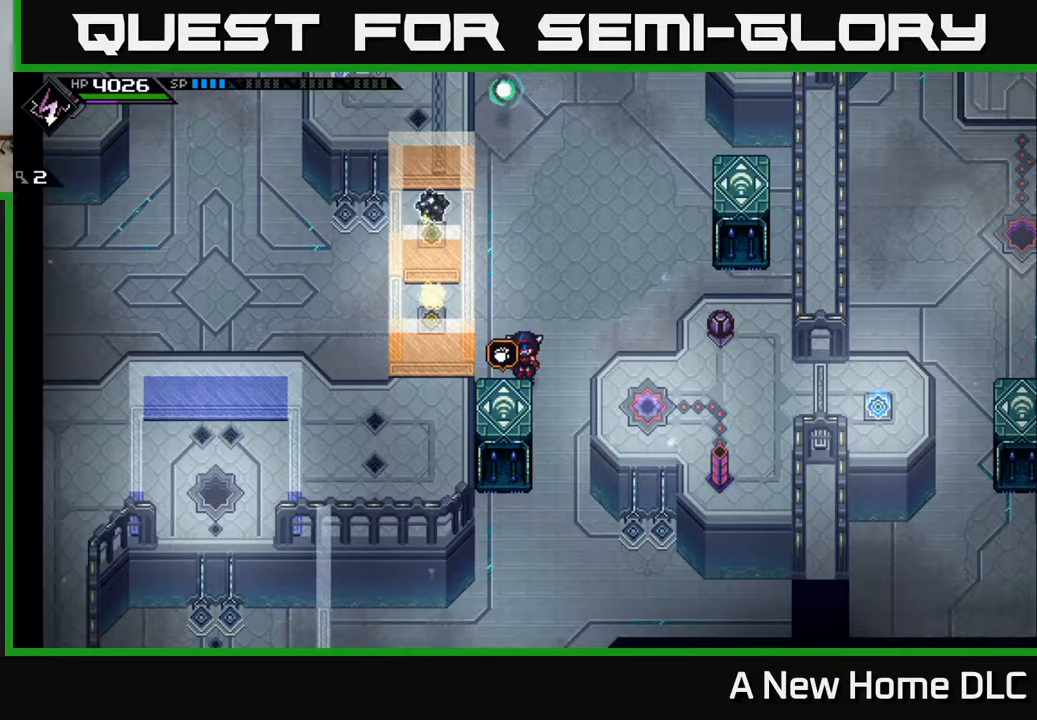
{"buttons": [], "left_stick": "up", "right_stick": "center", "events": [[133, "left_stick", "up"]]}
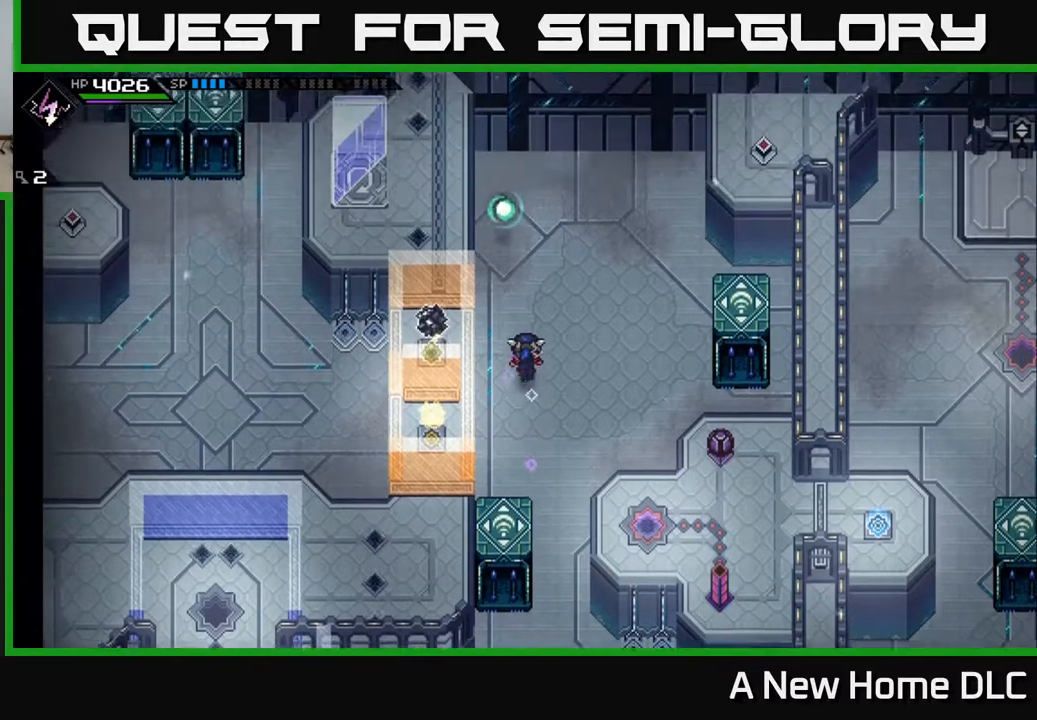
{"buttons": [], "left_stick": "center", "right_stick": "center", "events": [[250, "left_stick", "center"]]}
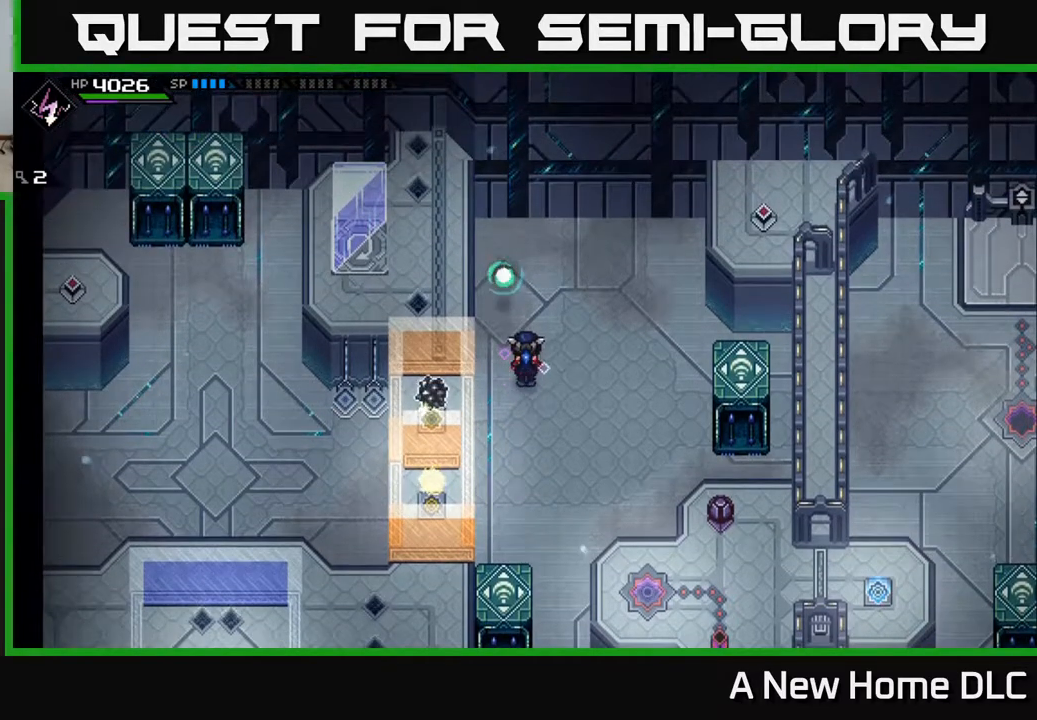
{"buttons": [], "left_stick": "center", "right_stick": "center", "events": []}
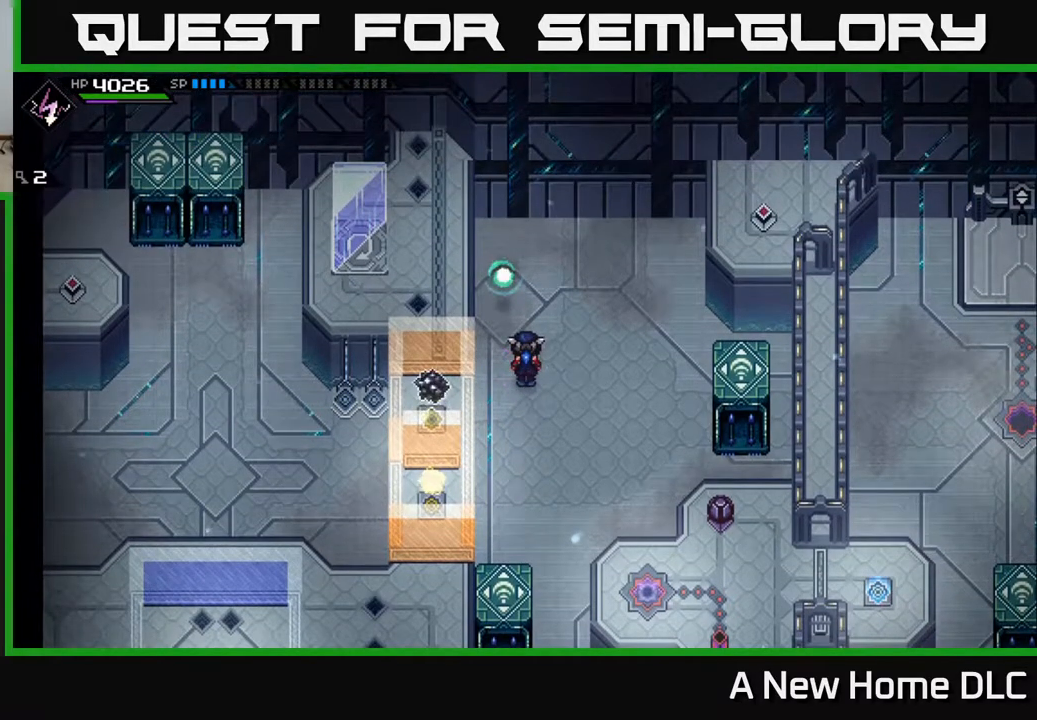
{"buttons": [], "left_stick": "down", "right_stick": "center", "events": [[267, "left_stick", "down"]]}
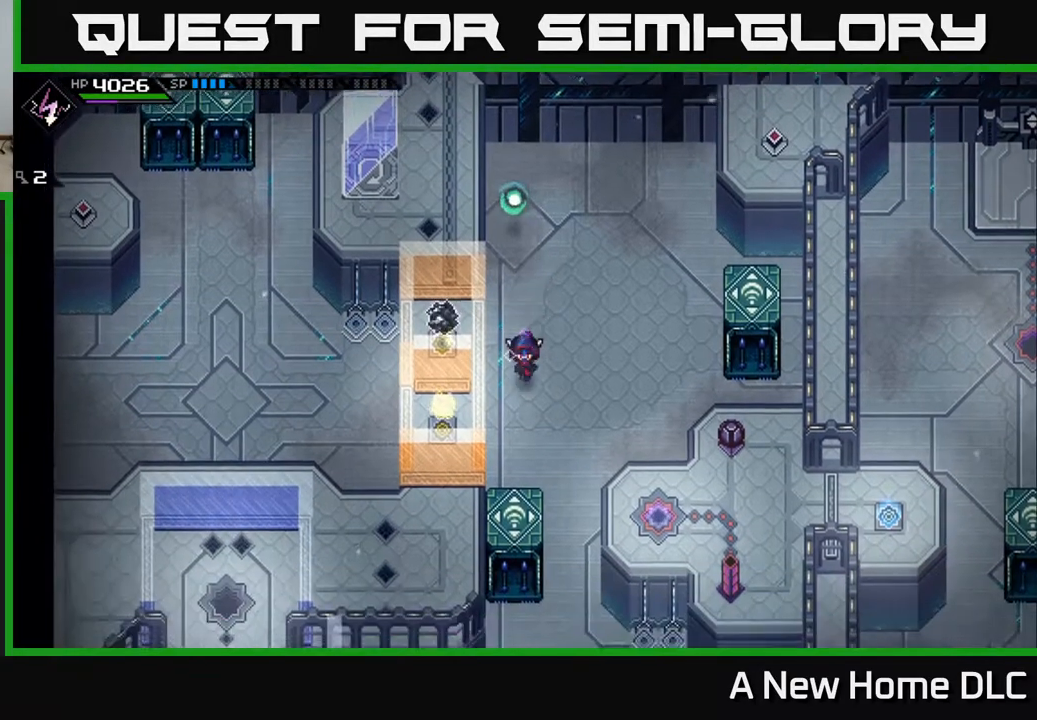
{"buttons": [], "left_stick": "center", "right_stick": "center", "events": [[283, "left_stick", "center"]]}
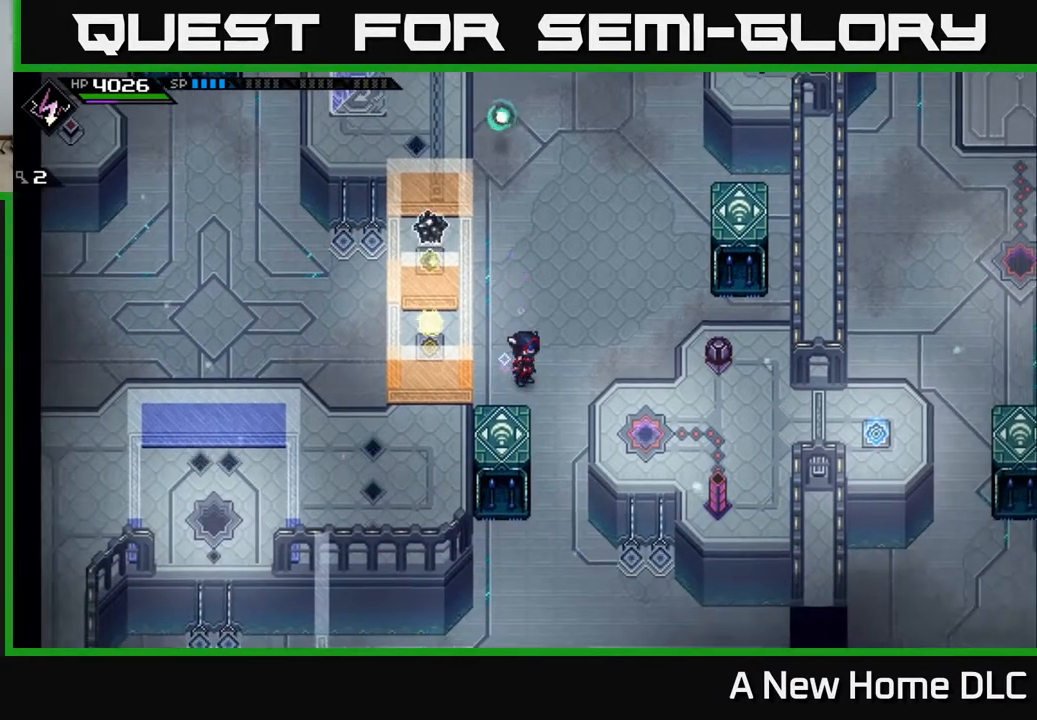
{"buttons": [], "left_stick": "center", "right_stick": "center", "events": []}
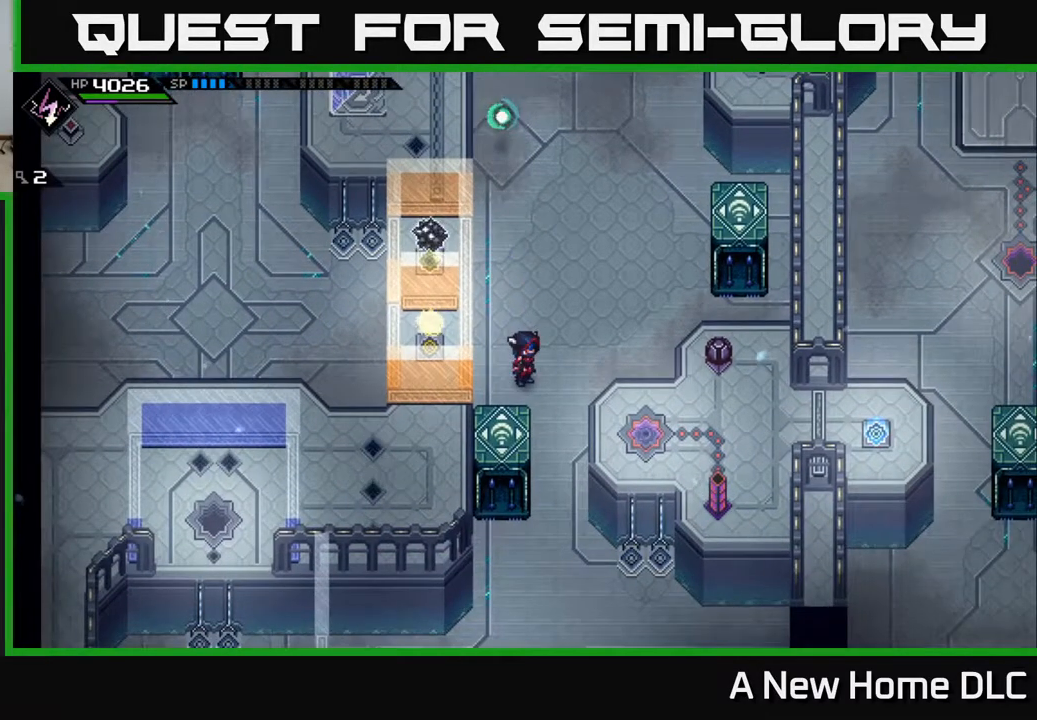
{"buttons": [], "left_stick": "center", "right_stick": "center", "events": []}
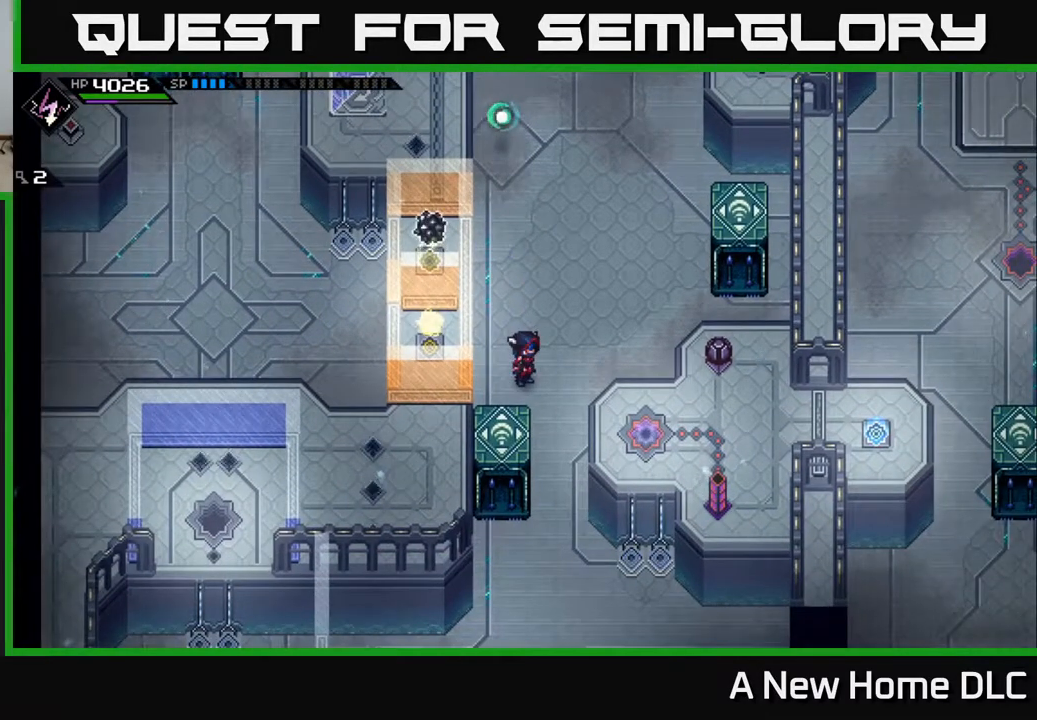
{"buttons": [], "left_stick": "center", "right_stick": "center", "events": []}
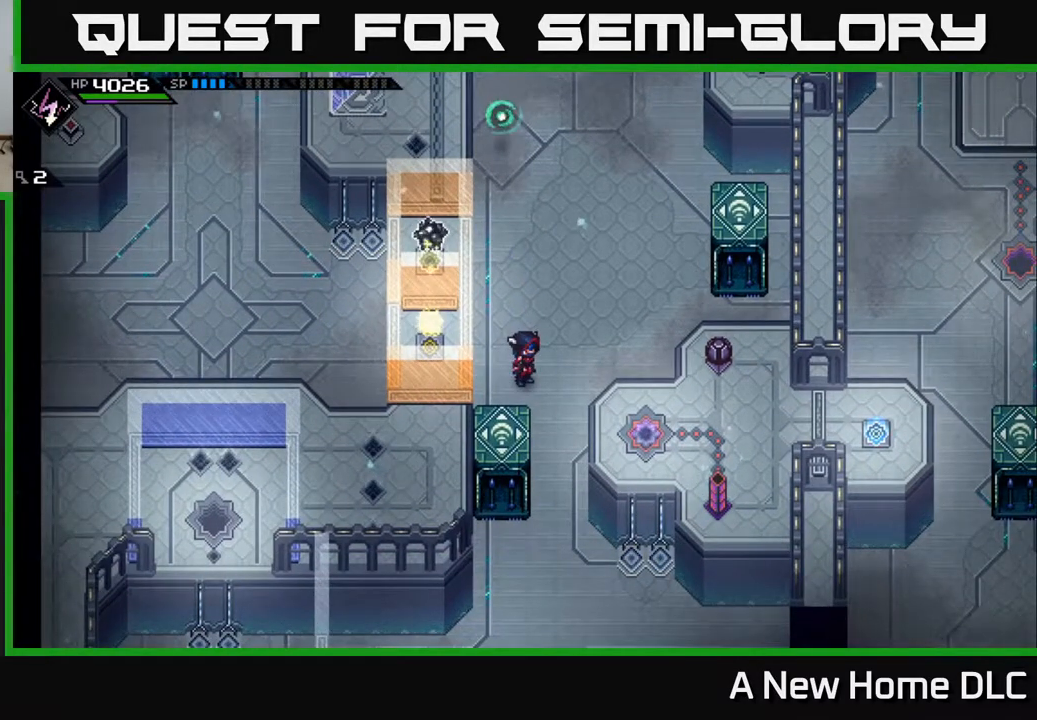
{"buttons": [], "left_stick": "center", "right_stick": "center", "events": []}
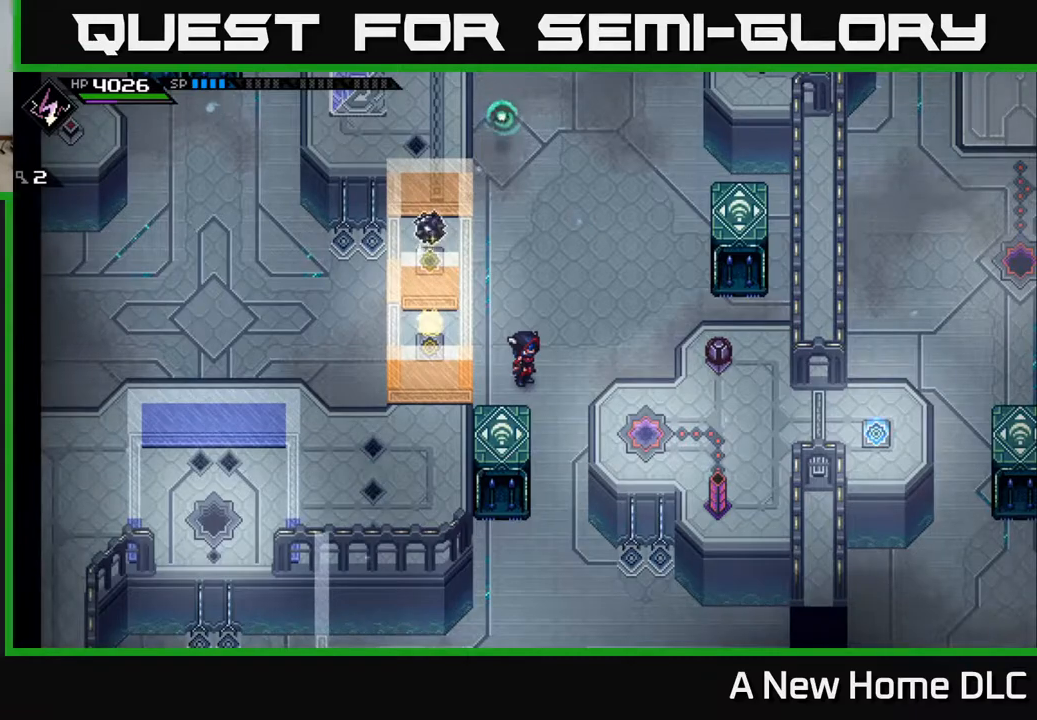
{"buttons": [], "left_stick": "up", "right_stick": "center", "events": [[333, "left_stick", "up"]]}
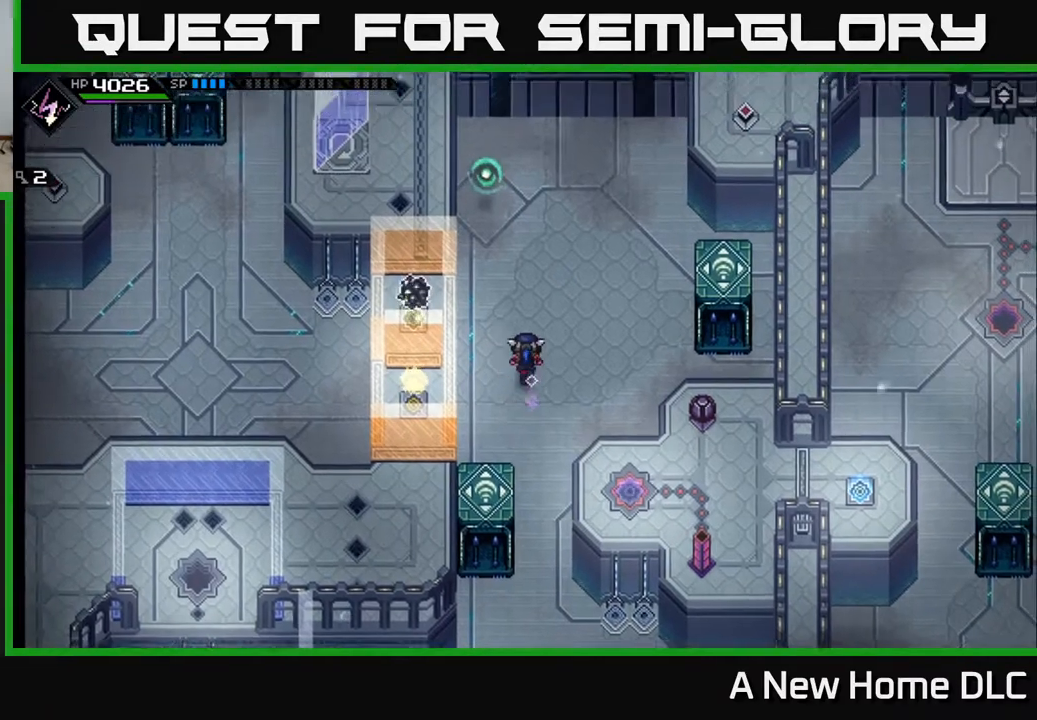
{"buttons": [], "left_stick": "center", "right_stick": "center", "events": [[217, "left_stick", "center"]]}
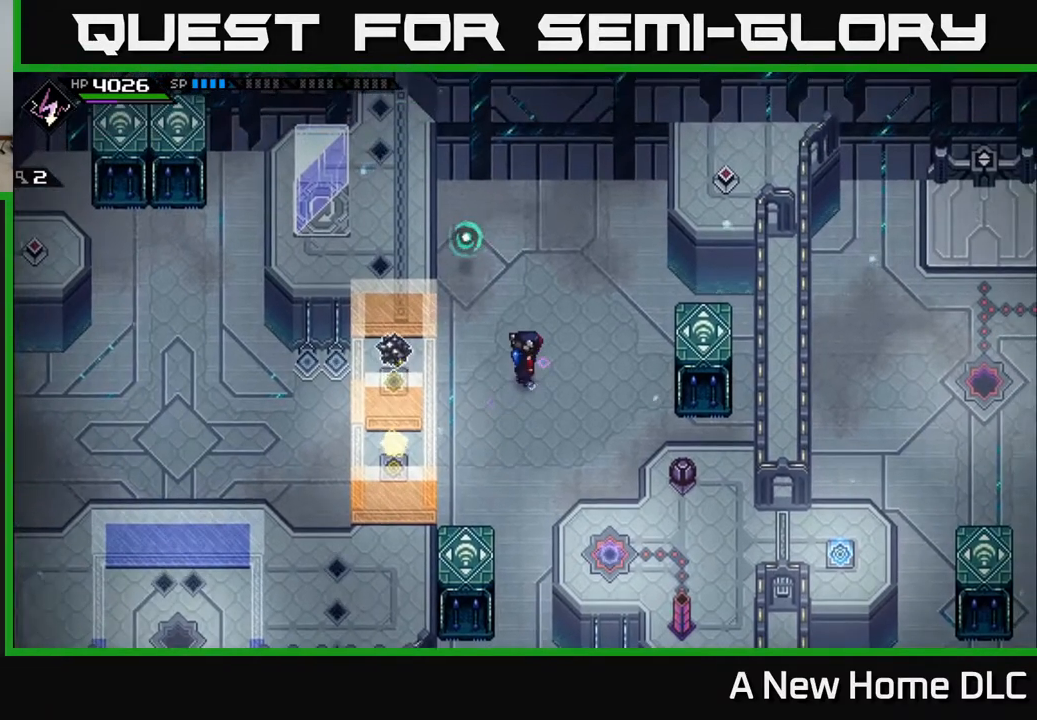
{"buttons": [], "left_stick": "center", "right_stick": "center", "events": []}
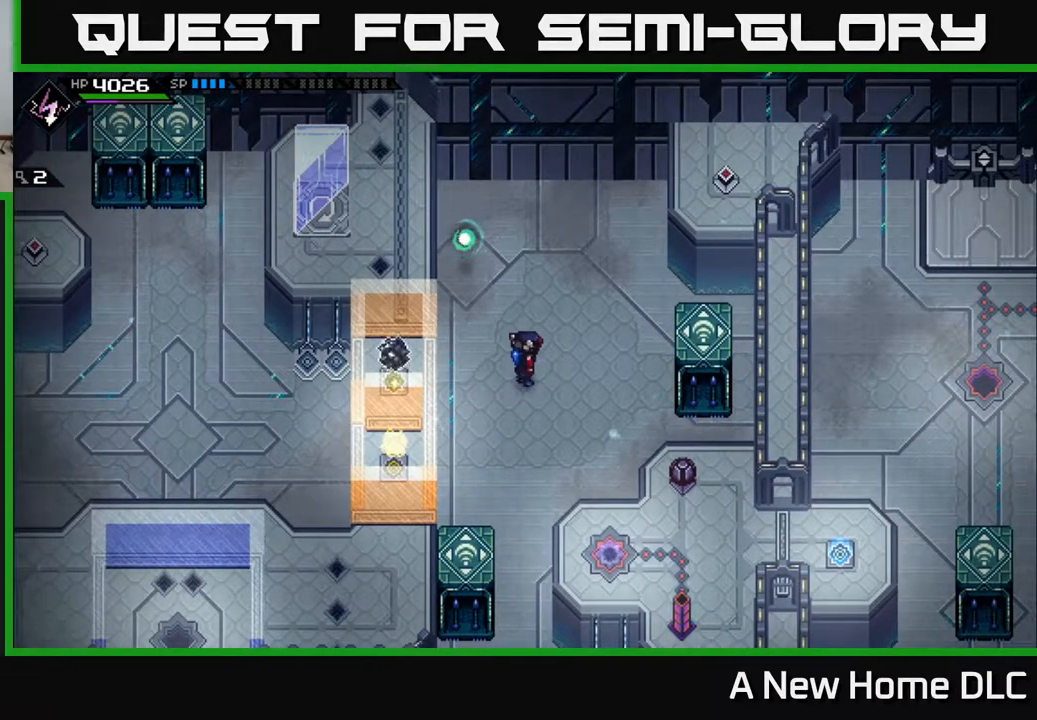
{"buttons": [], "left_stick": "center", "right_stick": "center", "events": []}
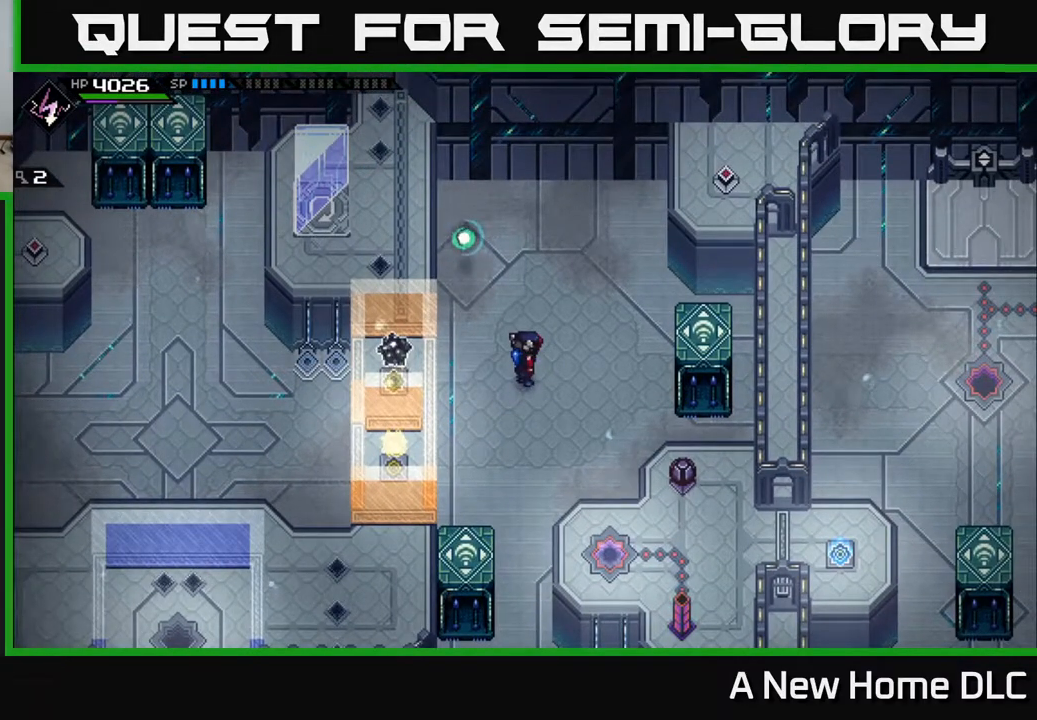
{"buttons": [], "left_stick": "down", "right_stick": "center", "events": [[67, "left_stick", "down"]]}
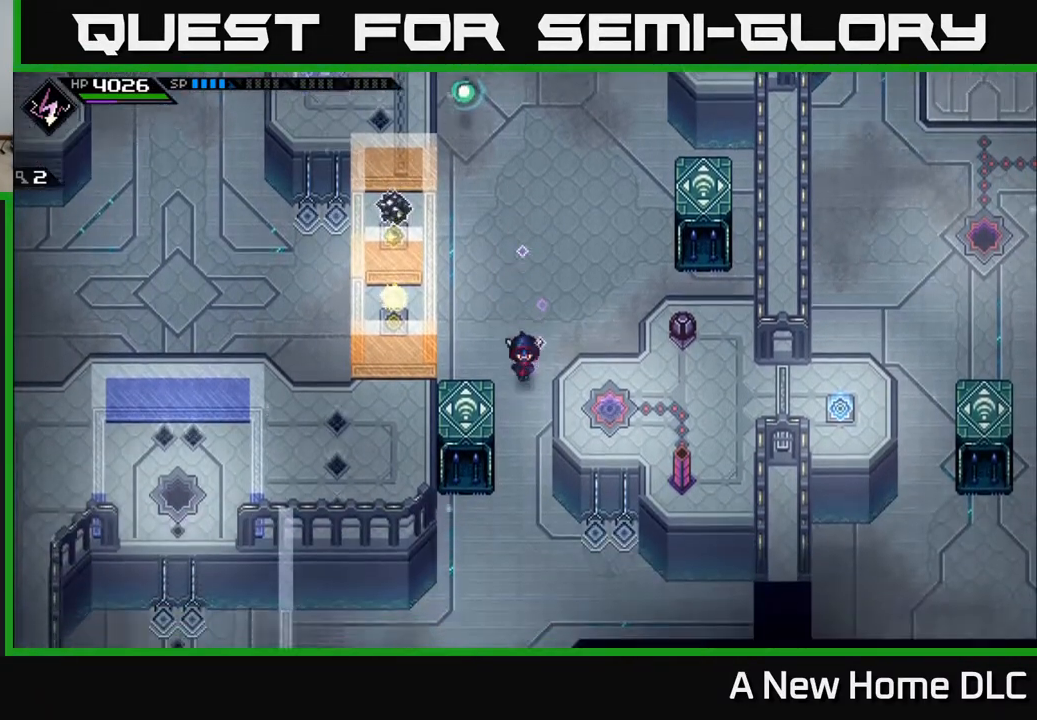
{"buttons": [], "left_stick": "down", "right_stick": "center", "events": []}
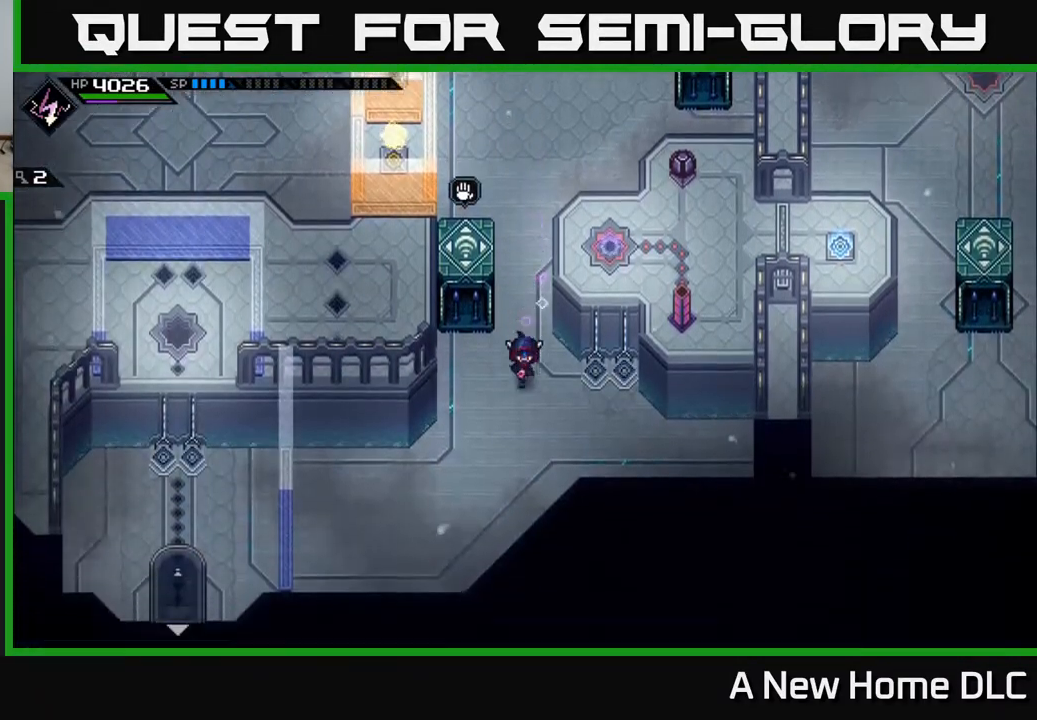
{"buttons": [], "left_stick": "center", "right_stick": "center", "events": [[267, "left_stick", "center"]]}
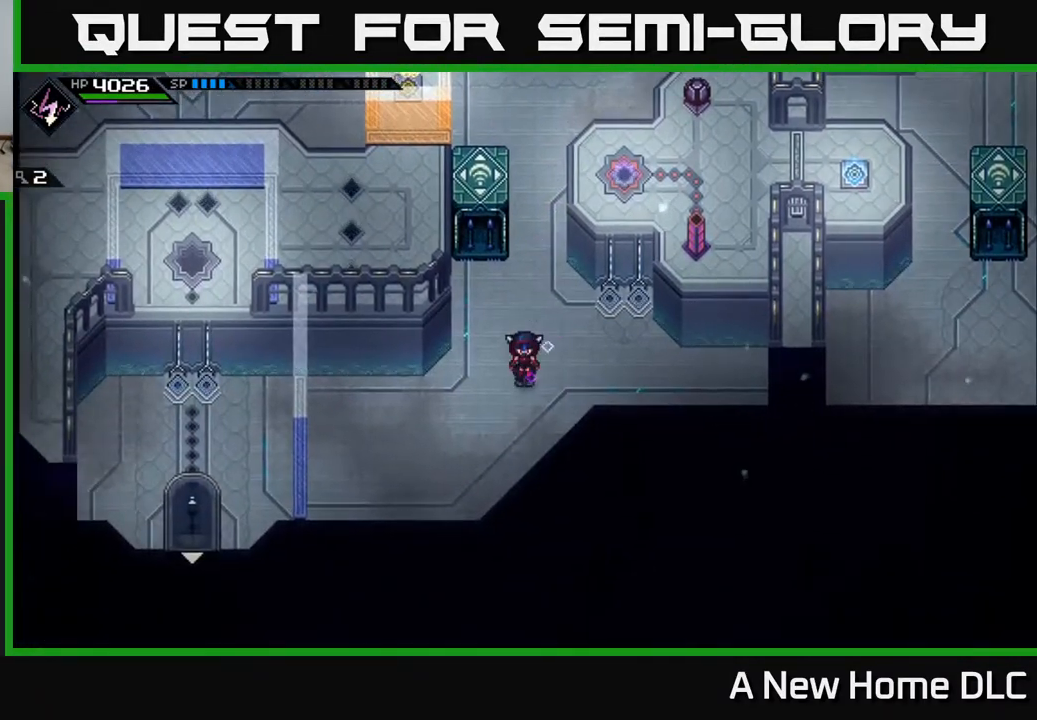
{"buttons": [], "left_stick": "center", "right_stick": "center", "events": []}
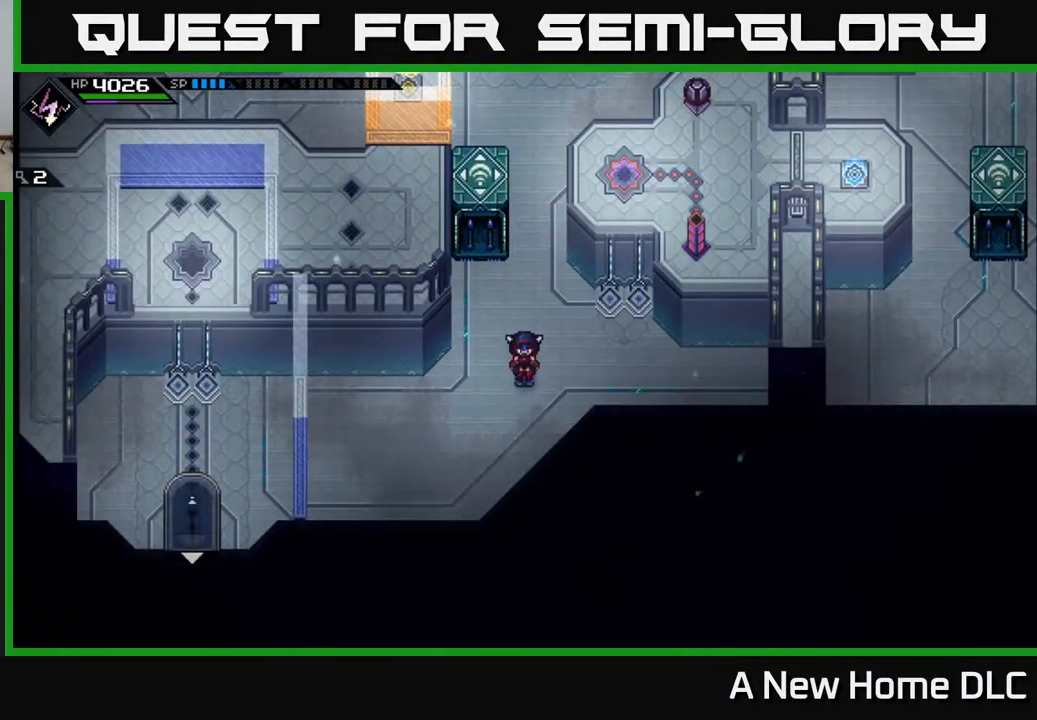
{"buttons": [], "left_stick": "right", "right_stick": "center", "events": [[383, "left_stick", "right"]]}
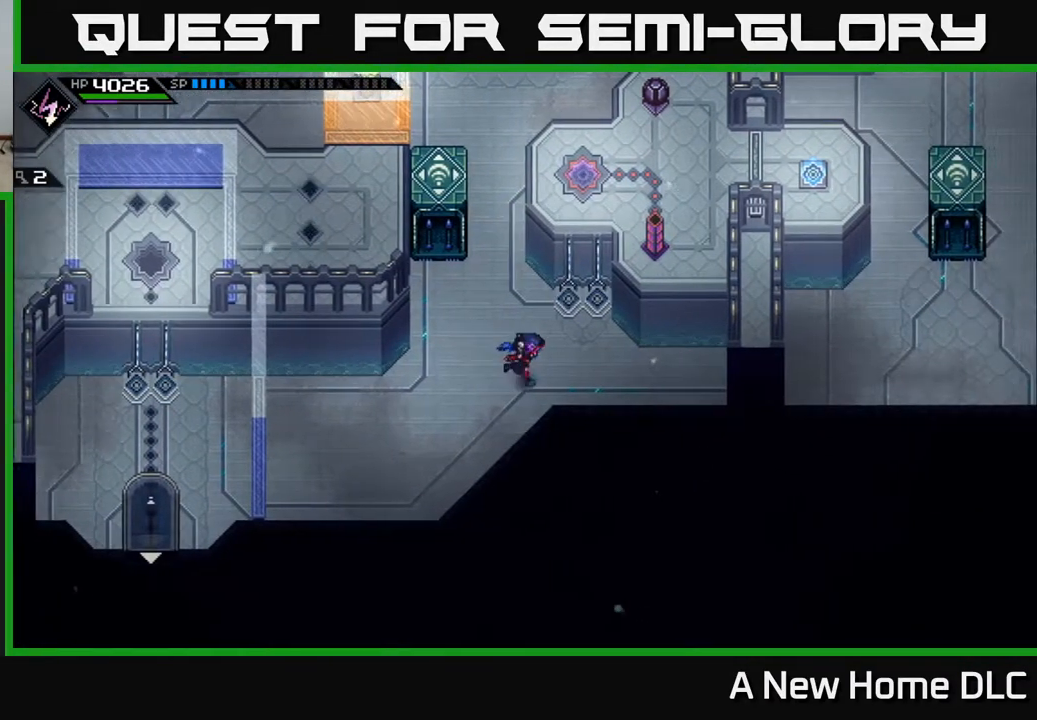
{"buttons": [], "left_stick": "up", "right_stick": "center", "events": [[67, "left_stick", "up-right"], [183, "left_stick", "up"]]}
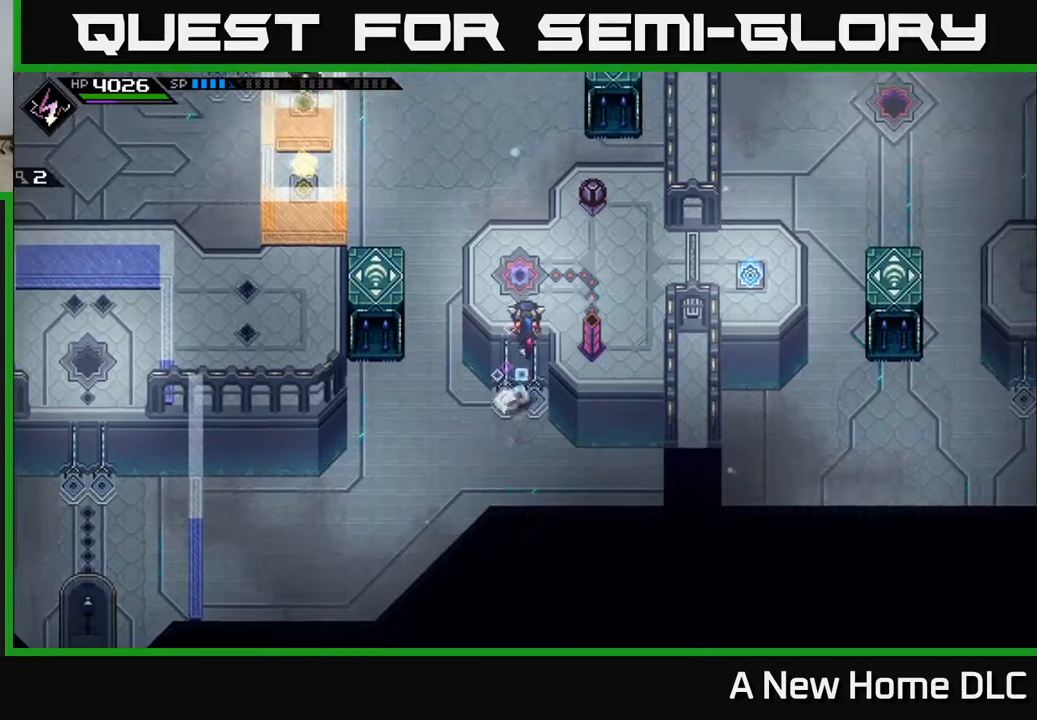
{"buttons": [], "left_stick": "left", "right_stick": "center", "events": [[283, "left_stick", "center"], [350, "left_stick", "left"]]}
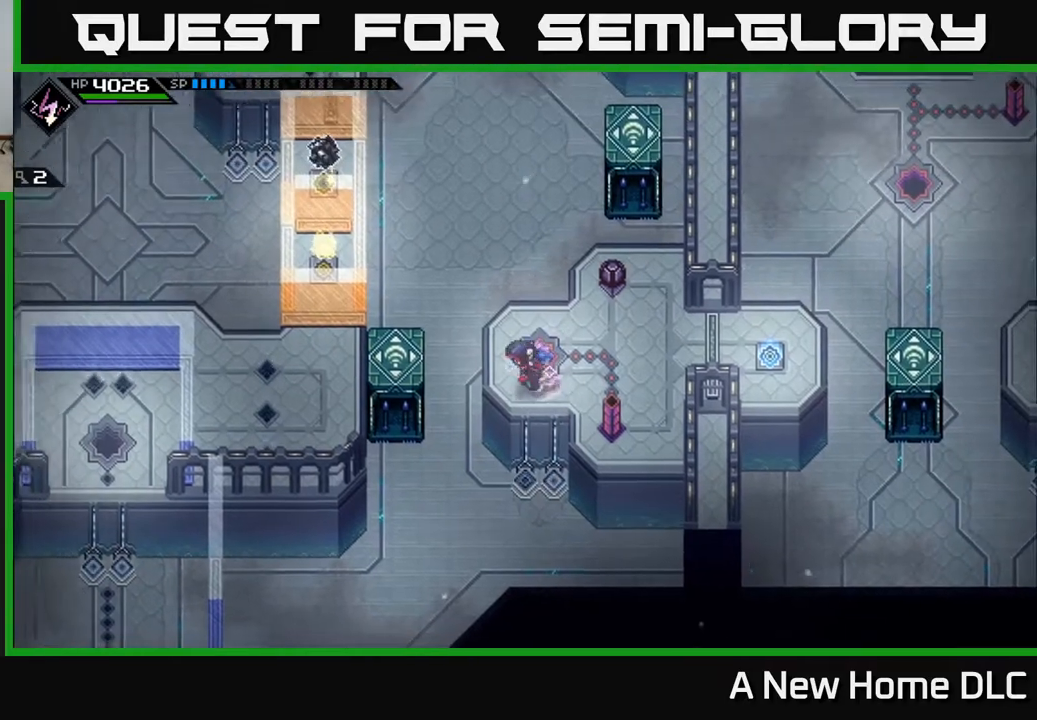
{"buttons": [], "left_stick": "left", "right_stick": "center", "events": []}
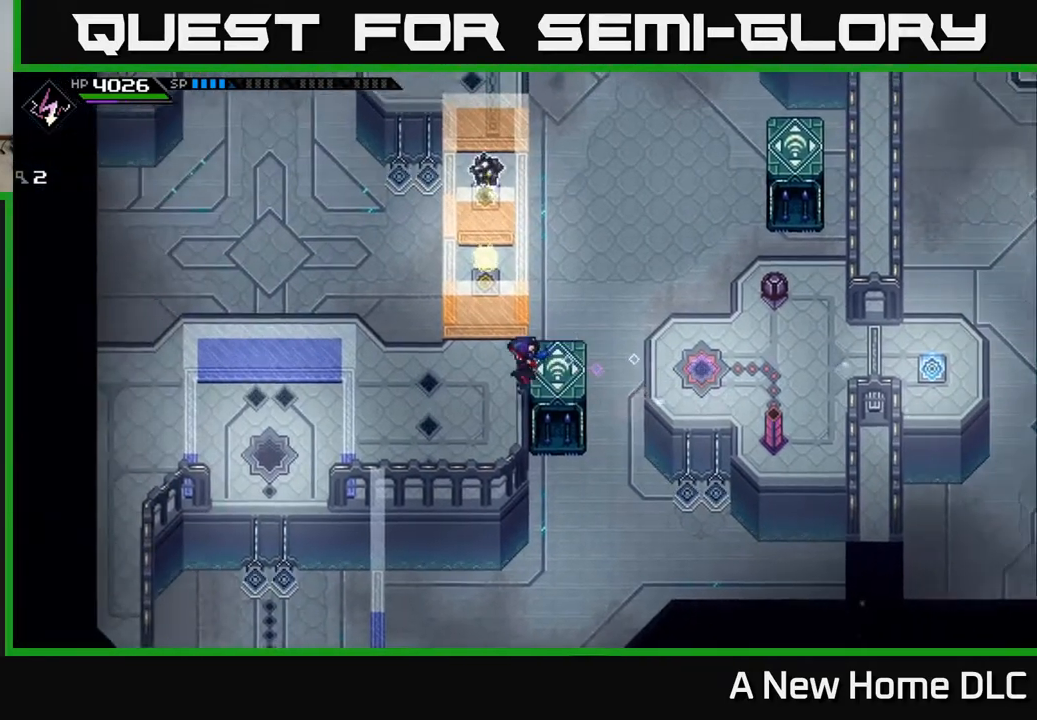
{"buttons": [], "left_stick": "center", "right_stick": "center", "events": [[283, "left_stick", "up-left"], [433, "left_stick", "center"]]}
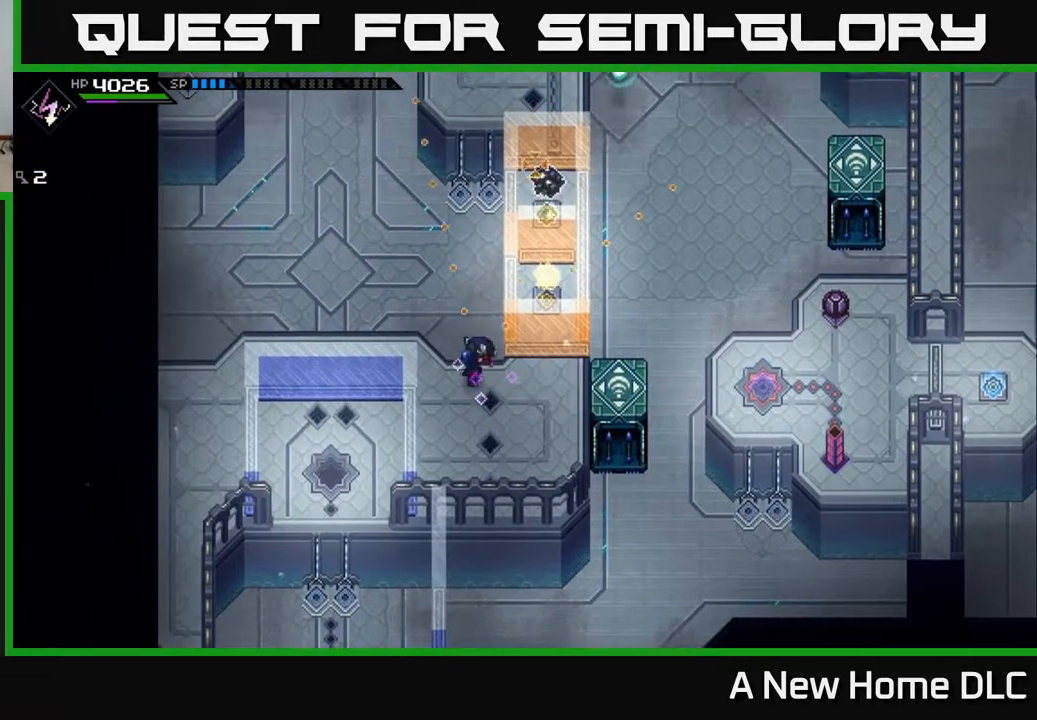
{"buttons": [], "left_stick": "left", "right_stick": "up", "events": [[17, "right_stick", "up"], [483, "left_stick", "left"]]}
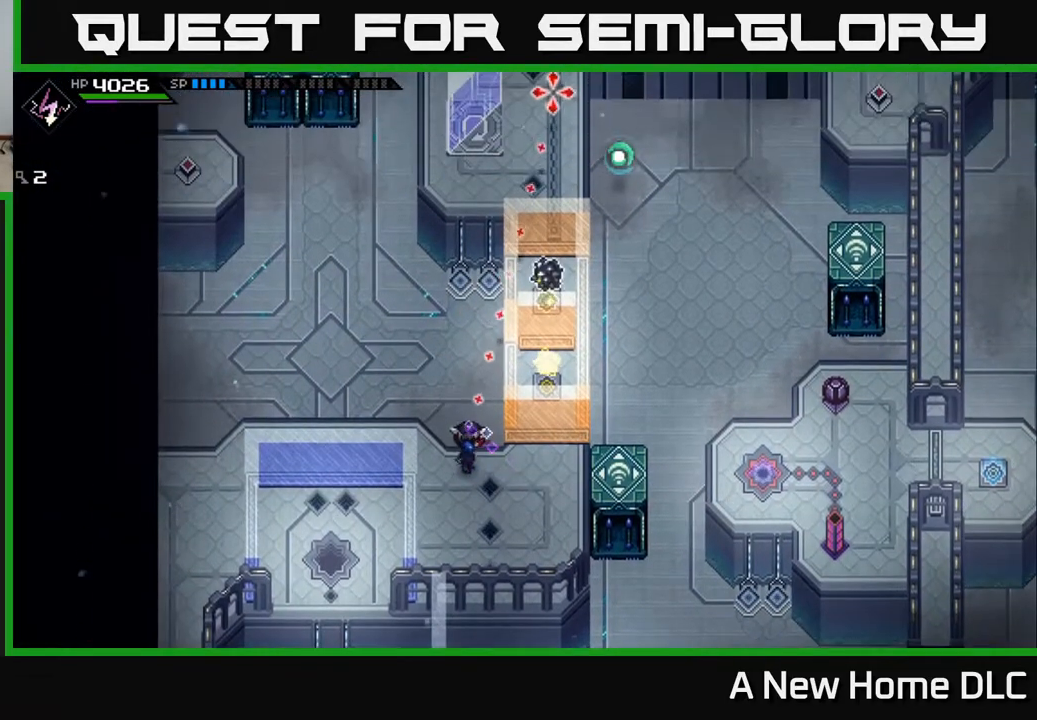
{"buttons": [], "left_stick": "center", "right_stick": "up", "events": [[17, "left_stick", "down-left"], [233, "left_stick", "center"]]}
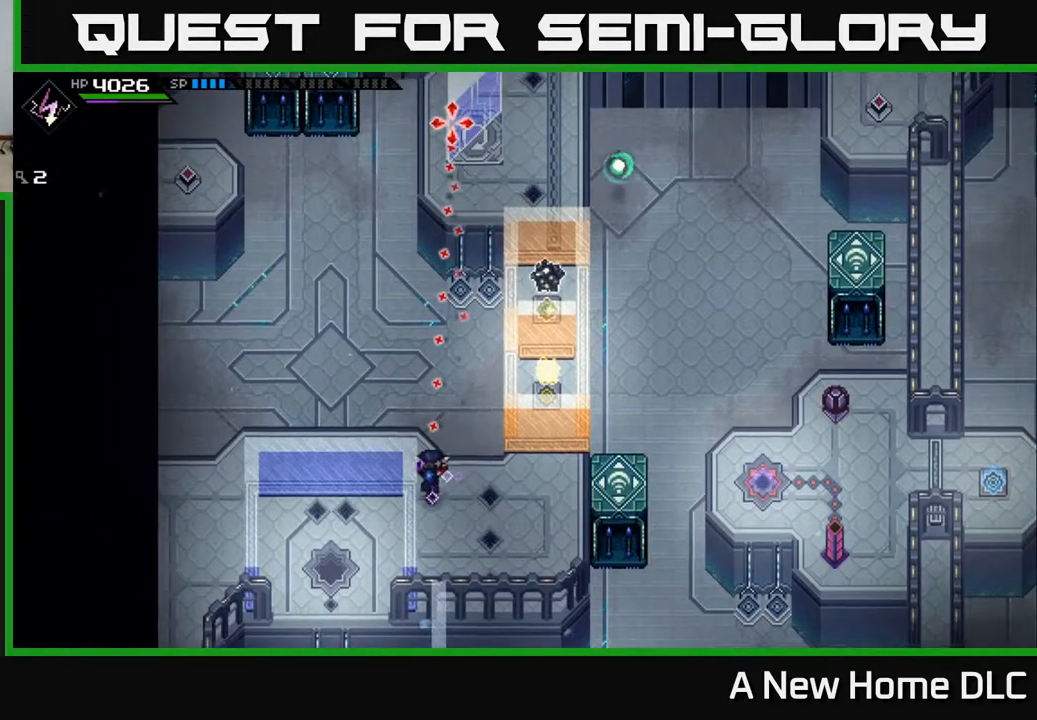
{"buttons": [], "left_stick": "center", "right_stick": "up", "events": [[67, "left_stick", "right"], [350, "left_stick", "center"]]}
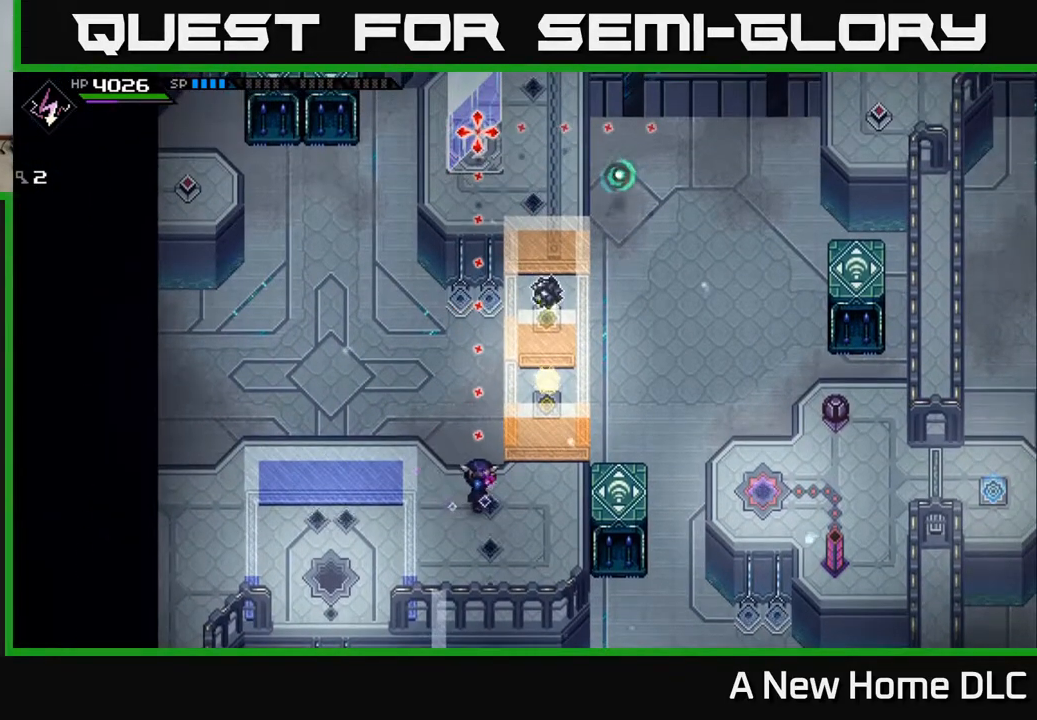
{"buttons": [], "left_stick": "center", "right_stick": "up", "events": []}